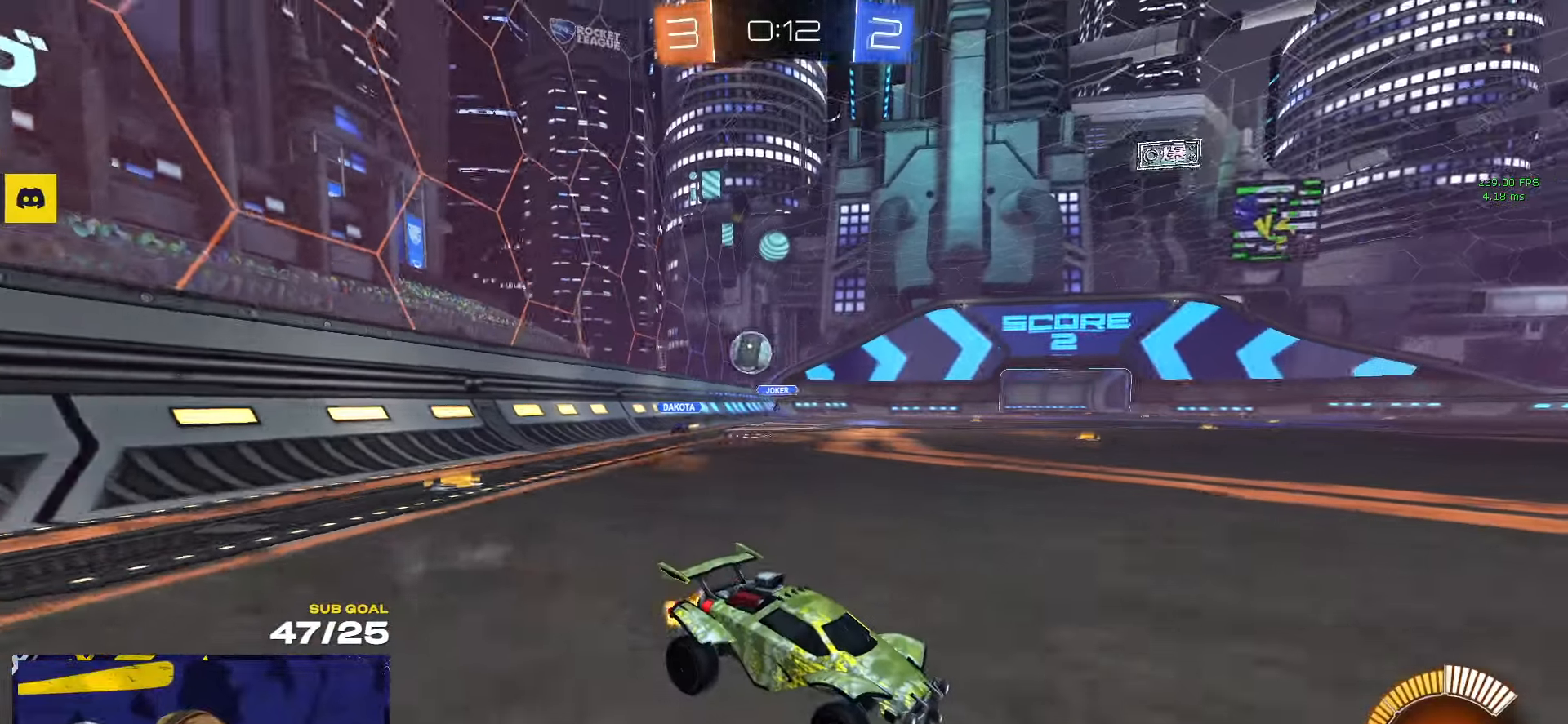
Gameplay with a controller (Xbox layout); each line is a JSON object with the inputs held at the frame after it. "events" lists button and stick changes between this image and that frame as [ms after this image, input, new state], when the widget could be followed in between.
{"buttons": ["R2"], "left_stick": "center", "right_stick": "center", "events": [[100, "R2", "down"]]}
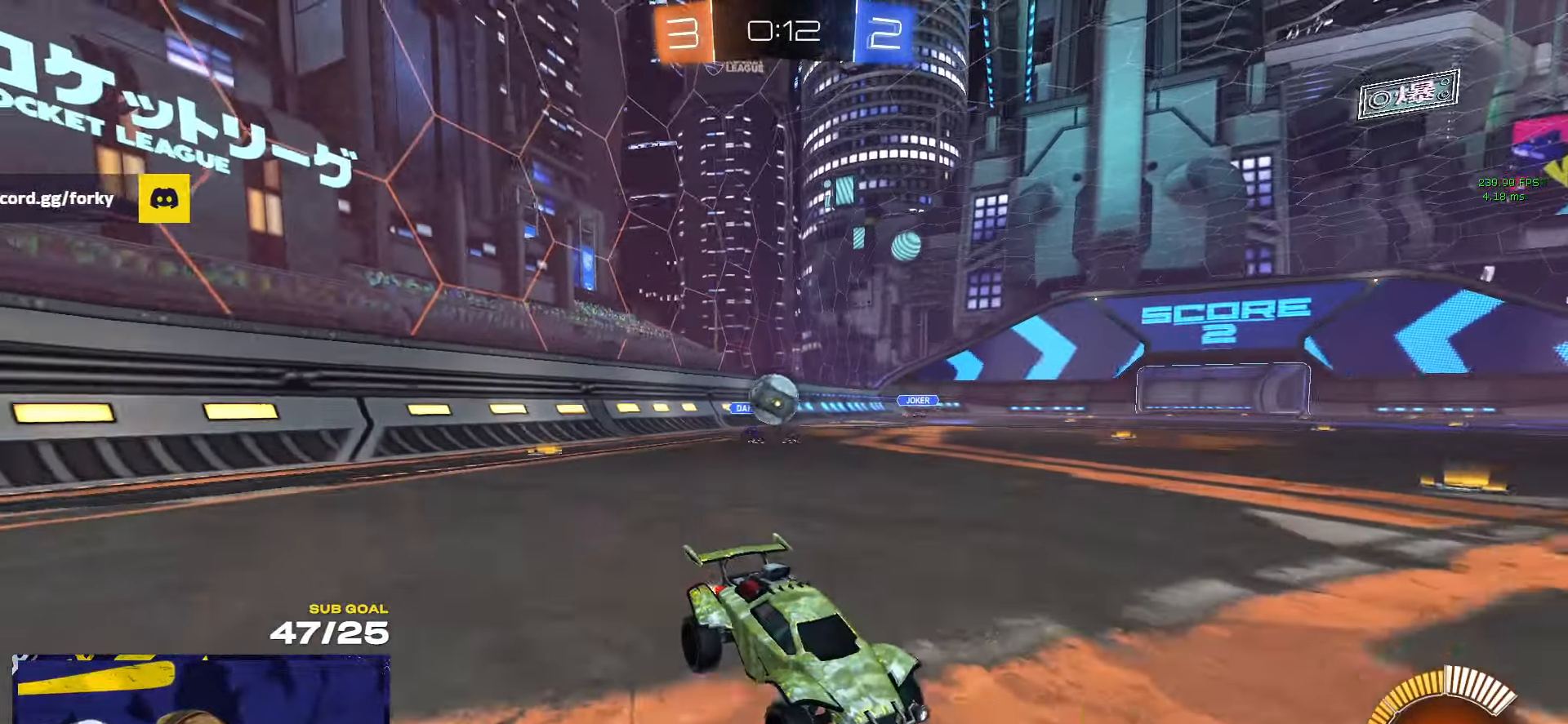
{"buttons": ["A", "R1"], "left_stick": "down-left", "right_stick": "center", "events": [[50, "left_stick", "left"], [84, "R2", "up"], [100, "L2", "down"], [184, "L2", "up"], [417, "L2", "down"], [434, "A", "down"], [484, "L2", "up"], [484, "left_stick", "down-left"], [500, "R1", "down"]]}
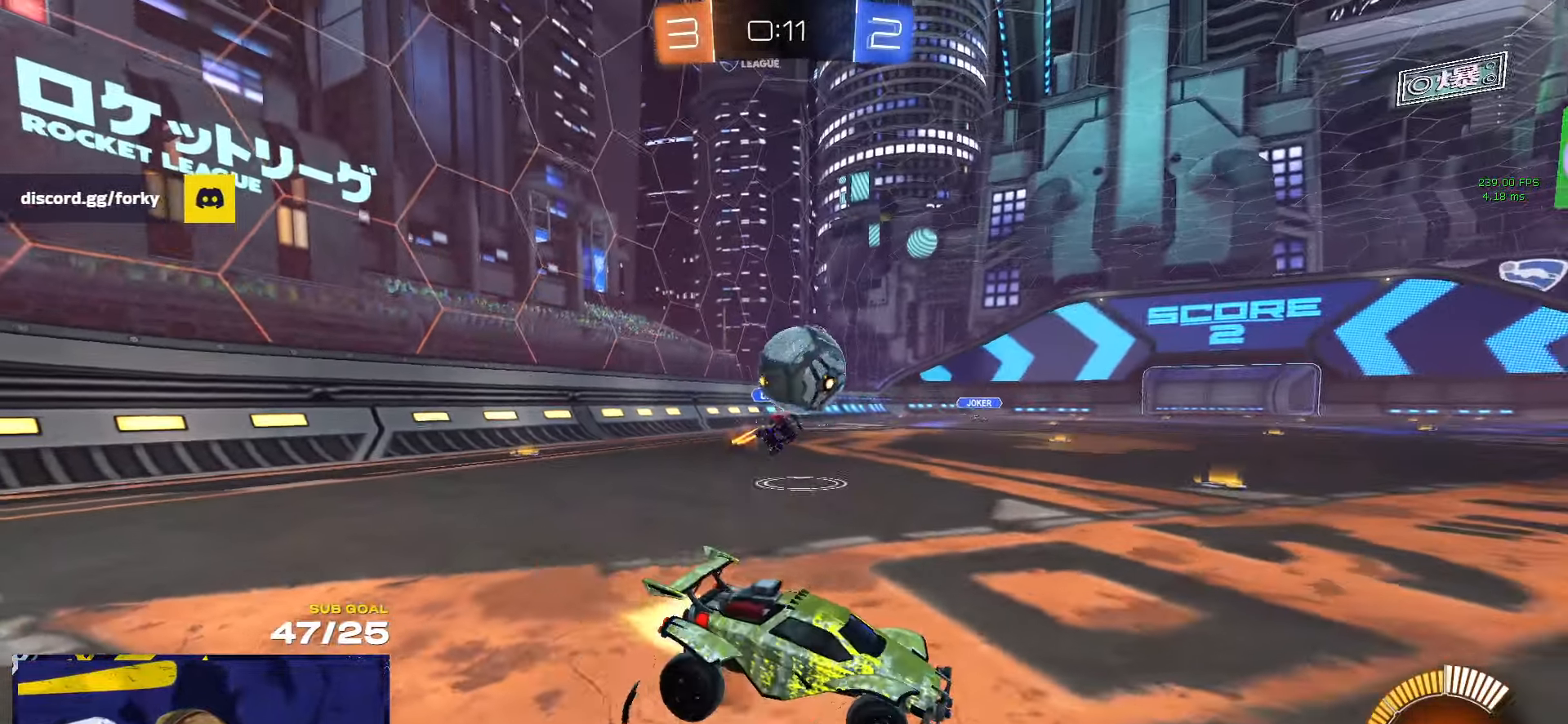
{"buttons": ["R2", "L3"], "left_stick": "down-right", "right_stick": "center", "events": [[134, "left_stick", "center"], [167, "A", "up"], [284, "left_stick", "down-right"], [300, "L3", "down"], [300, "R1", "up"], [400, "R2", "down"]]}
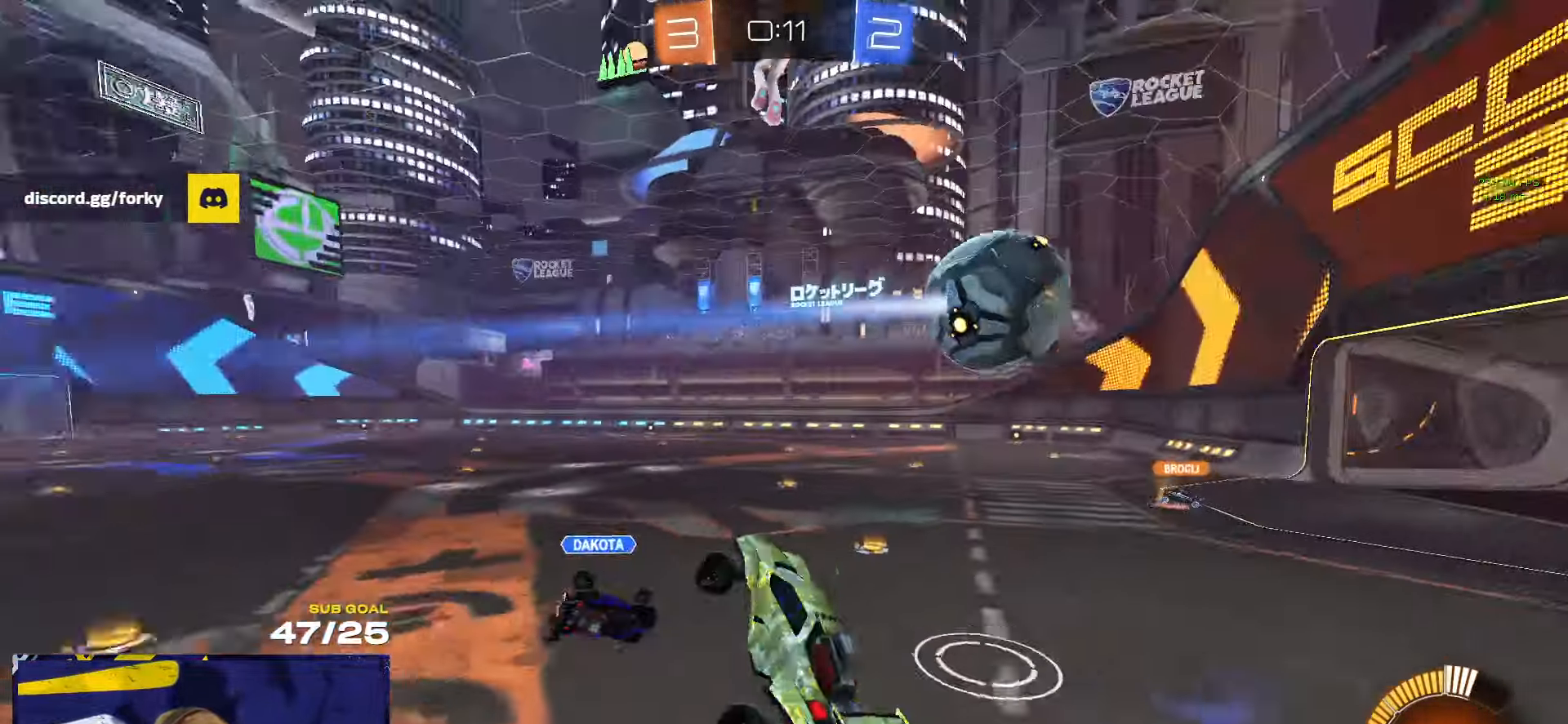
{"buttons": ["R2", "L3"], "left_stick": "left", "right_stick": "center", "events": [[117, "L3", "up"], [134, "left_stick", "center"], [200, "A", "down"], [334, "L3", "down"], [384, "A", "up"], [384, "left_stick", "down-left"], [434, "left_stick", "left"]]}
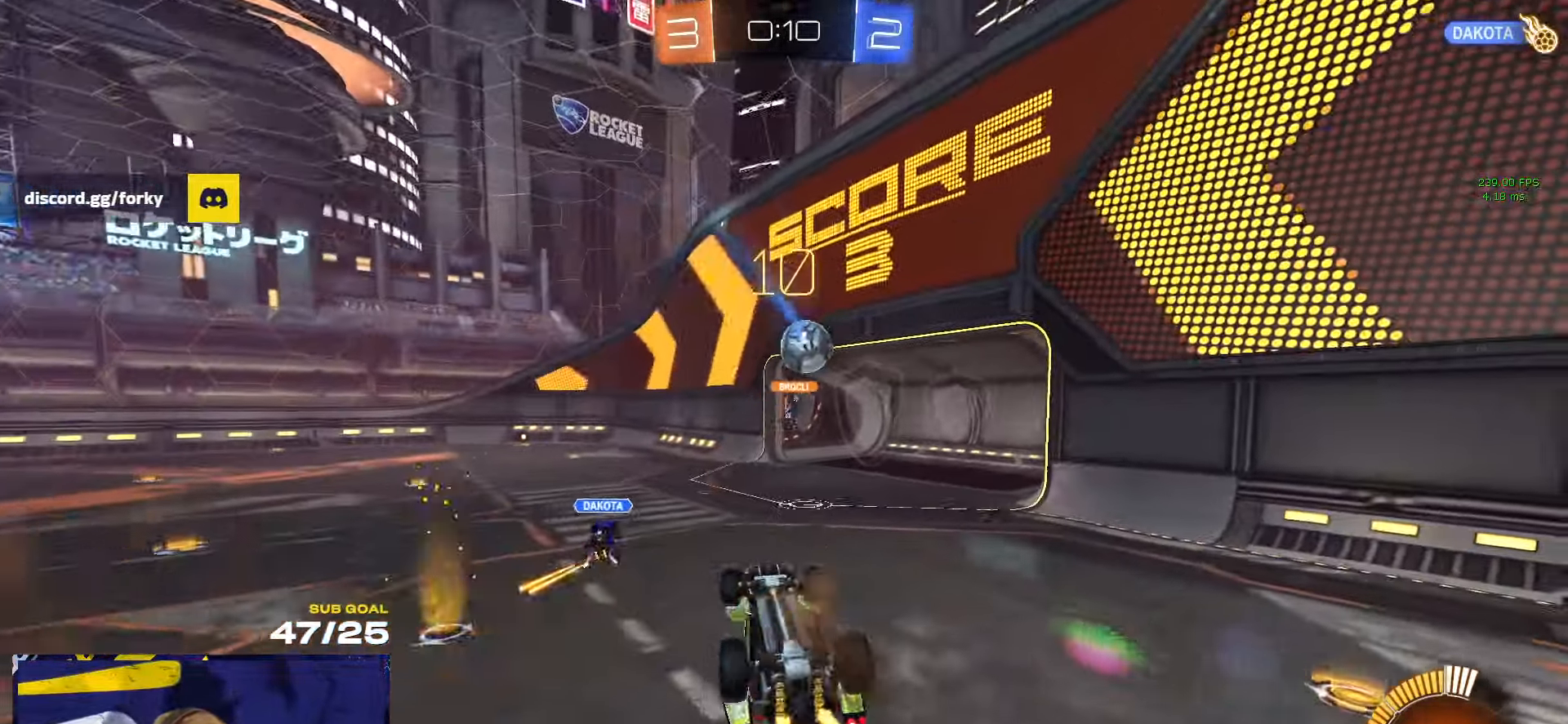
{"buttons": ["R1"], "left_stick": "center", "right_stick": "center", "events": [[117, "left_stick", "up"], [167, "R1", "down"], [167, "left_stick", "right"], [300, "left_stick", "down-left"], [400, "R2", "up"], [417, "L3", "up"], [417, "left_stick", "center"]]}
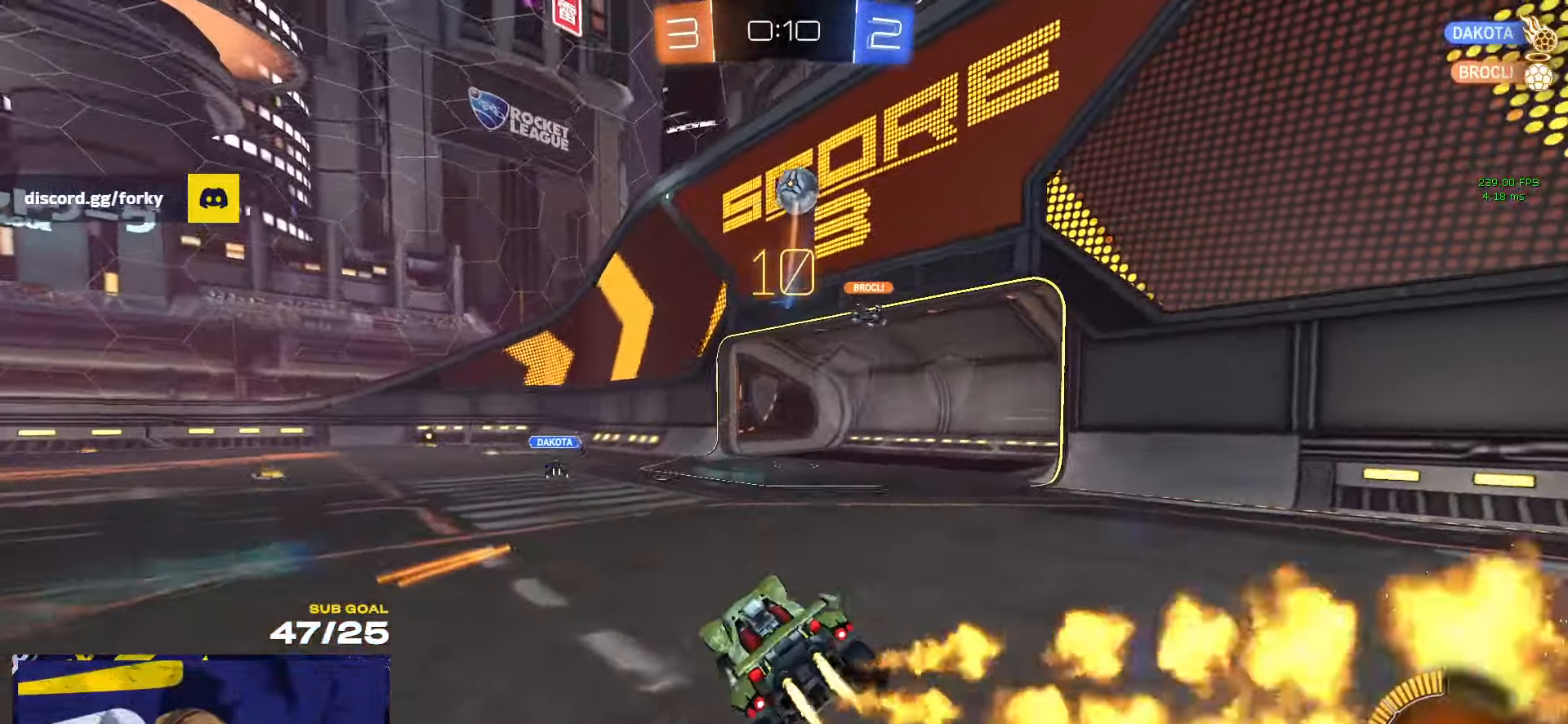
{"buttons": ["A", "R1"], "left_stick": "down-left", "right_stick": "center", "events": [[17, "R2", "down"], [100, "R1", "up"], [184, "left_stick", "left"], [217, "A", "down"], [234, "left_stick", "down-left"], [384, "A", "up"], [384, "R2", "up"], [417, "left_stick", "center"], [450, "A", "down"], [450, "R1", "down"], [484, "left_stick", "down-left"]]}
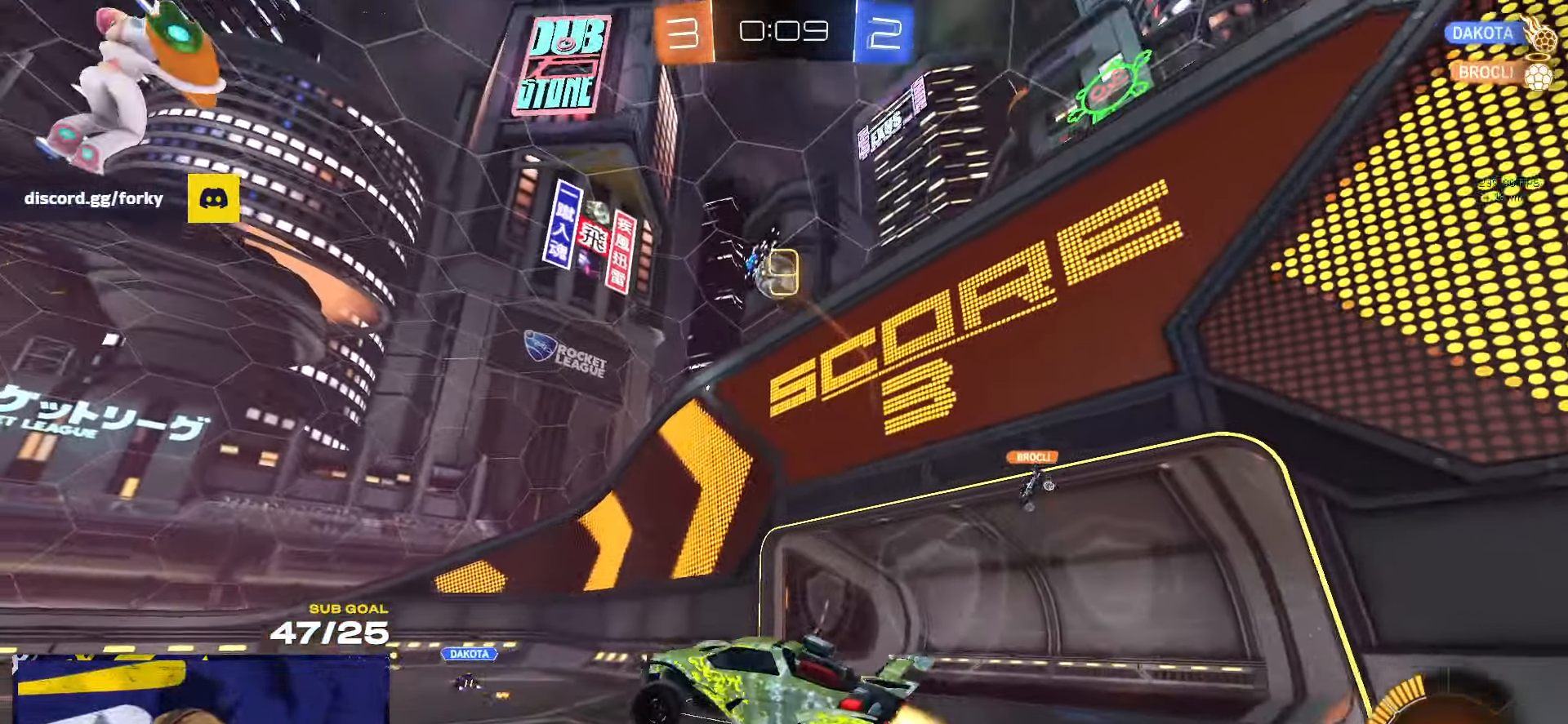
{"buttons": ["R1", "L3"], "left_stick": "up", "right_stick": "center", "events": [[84, "L3", "down"], [134, "A", "up"], [250, "left_stick", "left"], [383, "left_stick", "up"]]}
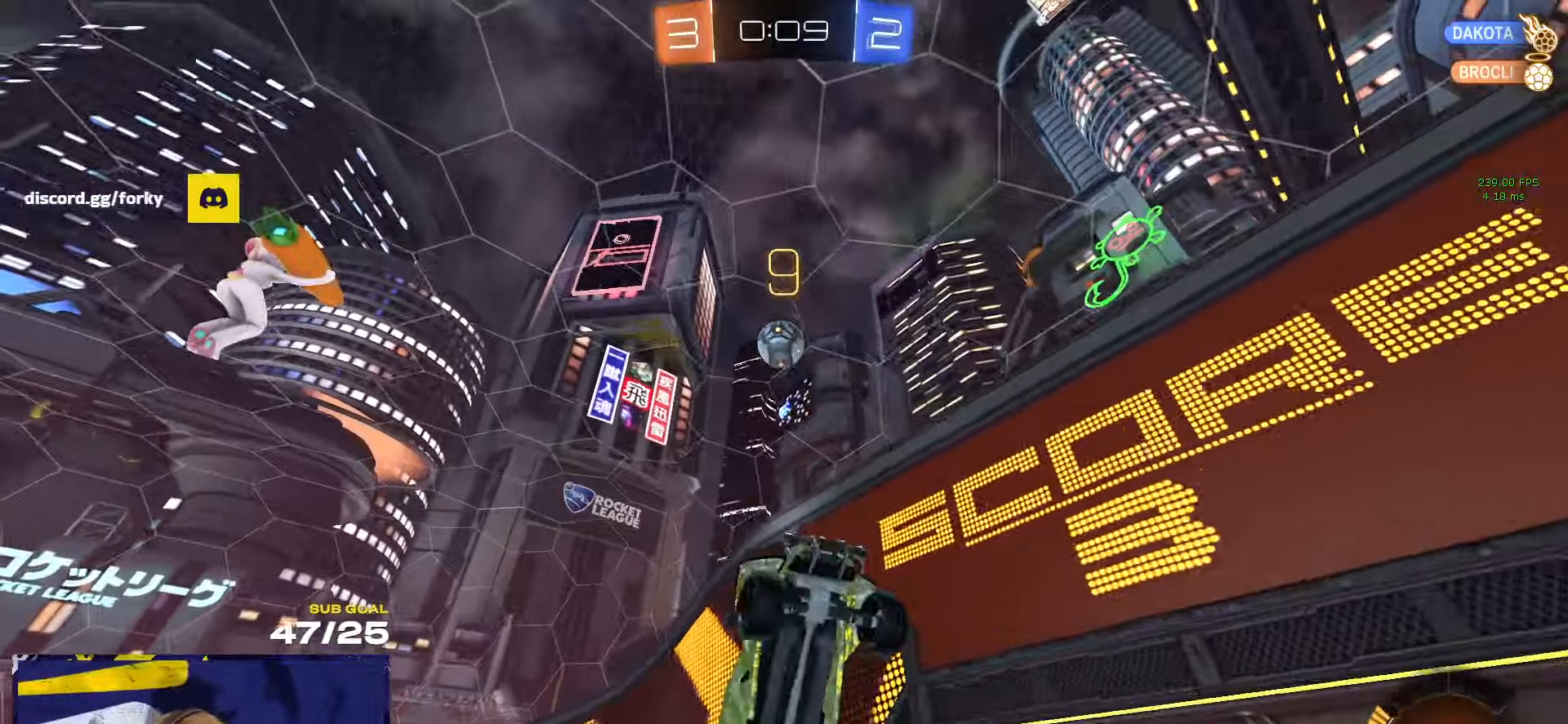
{"buttons": [], "left_stick": "up", "right_stick": "center", "events": [[33, "left_stick", "center"], [116, "left_stick", "down-left"], [233, "R1", "up"], [283, "L3", "up"], [316, "left_stick", "up"]]}
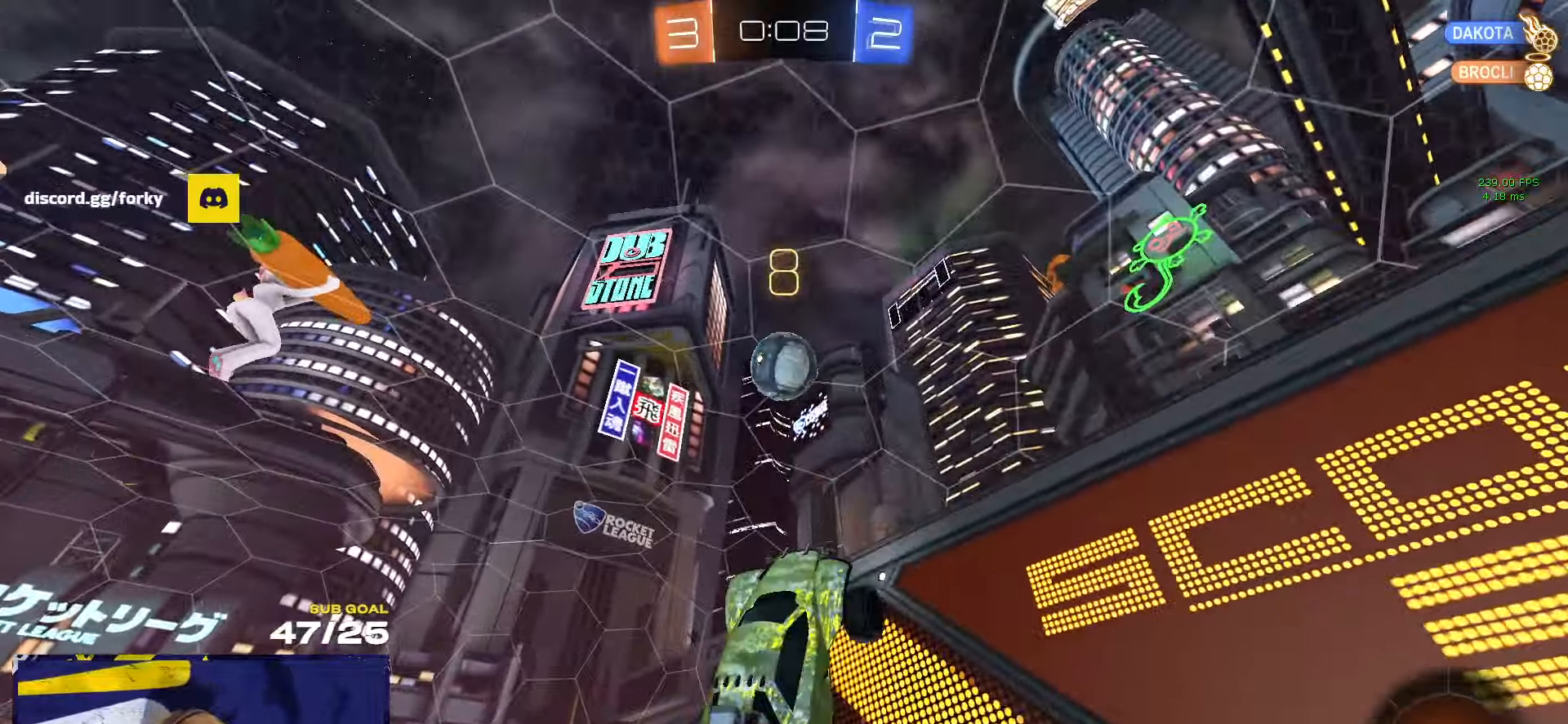
{"buttons": ["L3"], "left_stick": "center", "right_stick": "center", "events": [[183, "L3", "down"], [200, "left_stick", "right"], [366, "left_stick", "center"]]}
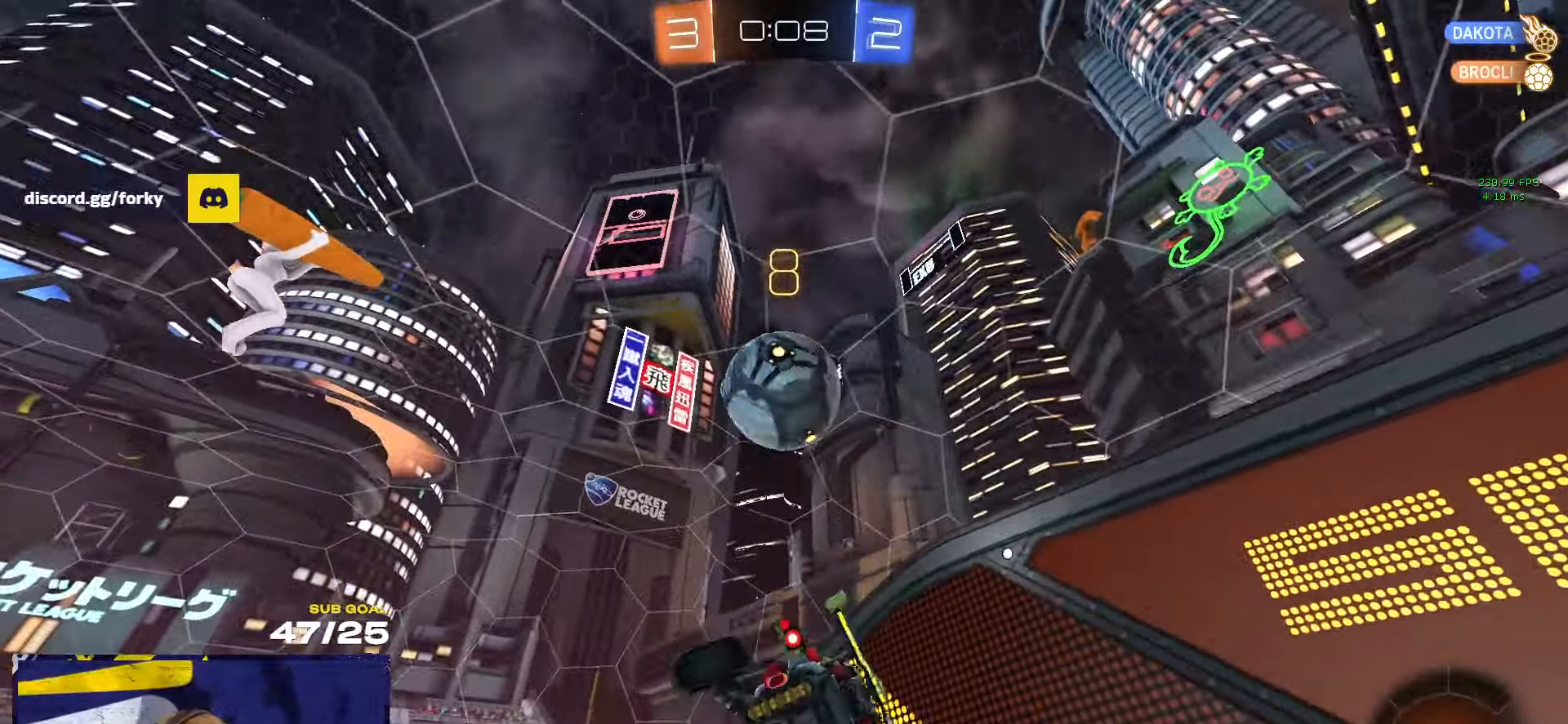
{"buttons": ["L3"], "left_stick": "up-right", "right_stick": "center", "events": [[16, "left_stick", "down-right"], [200, "L3", "up"], [366, "left_stick", "center"], [483, "L3", "down"], [500, "left_stick", "up-right"]]}
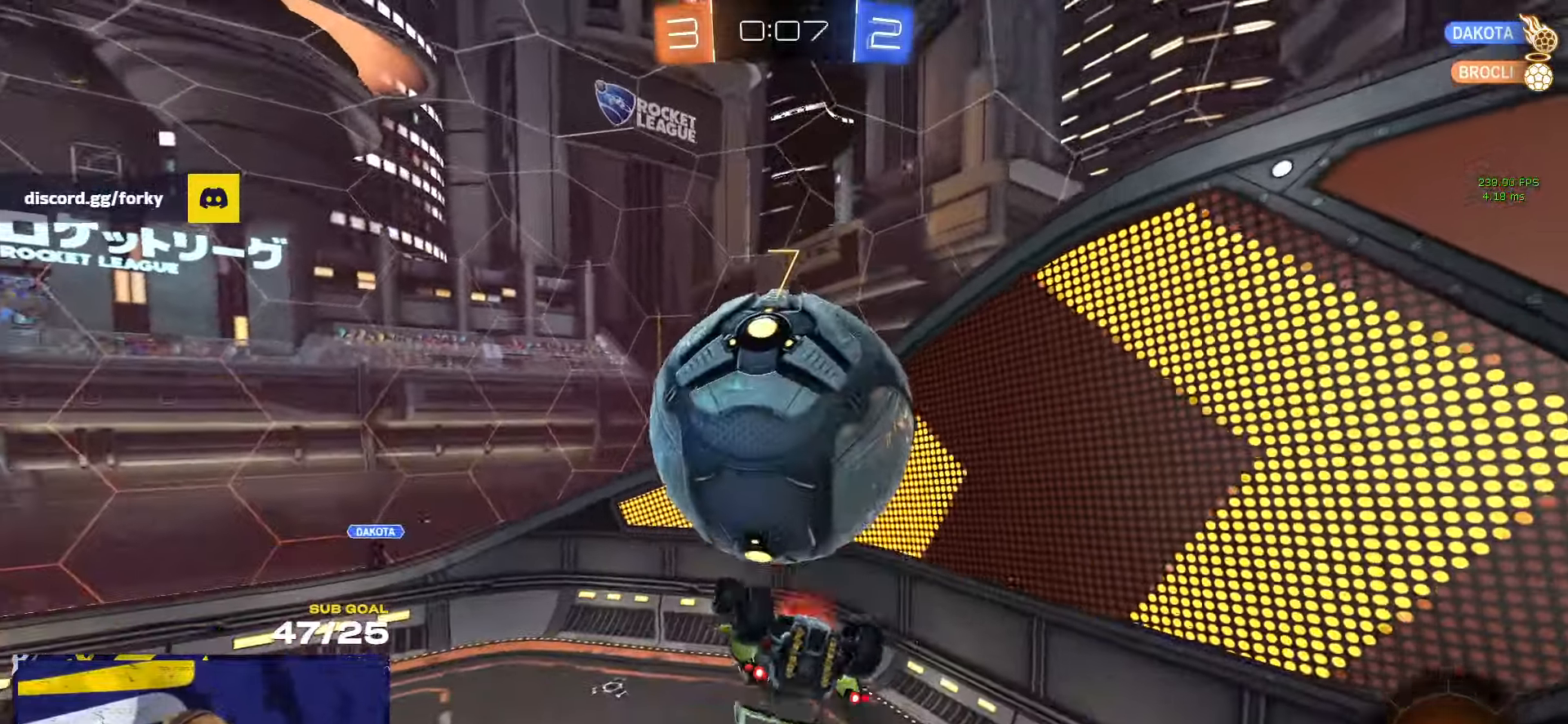
{"buttons": [], "left_stick": "down-left", "right_stick": "center"}
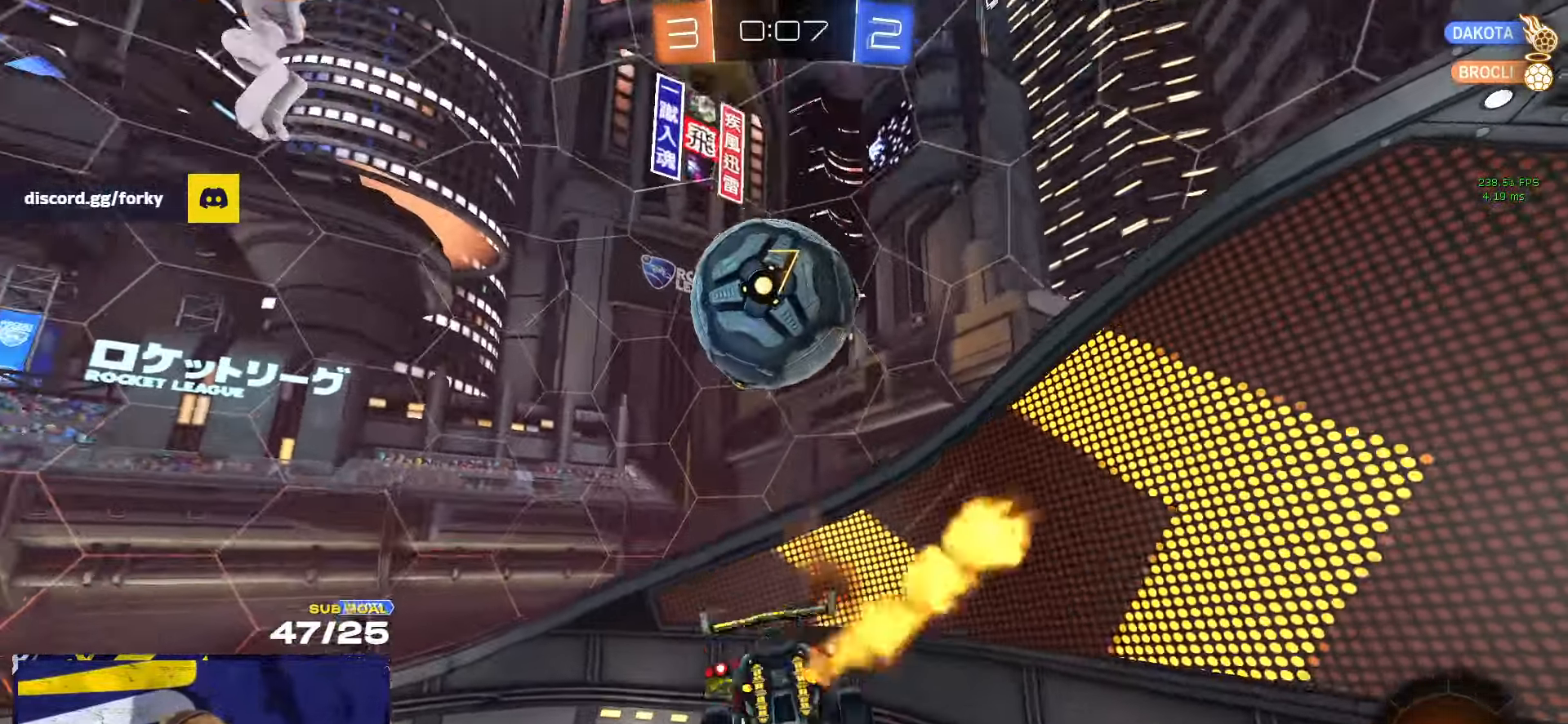
{"buttons": ["R1"], "left_stick": "left", "right_stick": "center", "events": [[116, "R1", "down"], [233, "left_stick", "center"], [283, "left_stick", "left"], [333, "R2", "down"], [400, "R2", "up"], [400, "left_stick", "up-right"], [483, "left_stick", "left"]]}
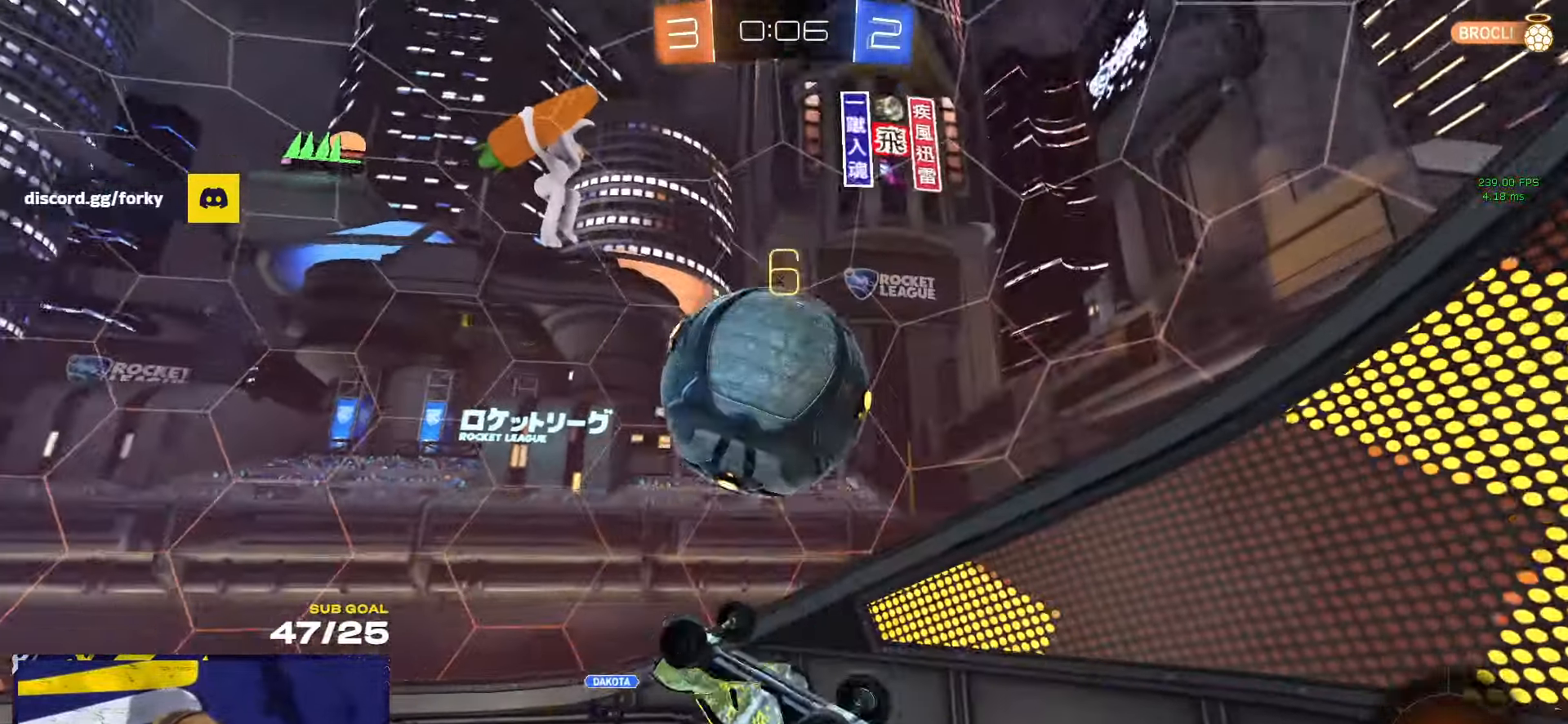
{"buttons": ["R1", "L3"], "left_stick": "down-left", "right_stick": "center", "events": [[83, "R1", "up"], [233, "left_stick", "center"], [250, "R1", "down"], [300, "L3", "down"], [366, "left_stick", "down-left"]]}
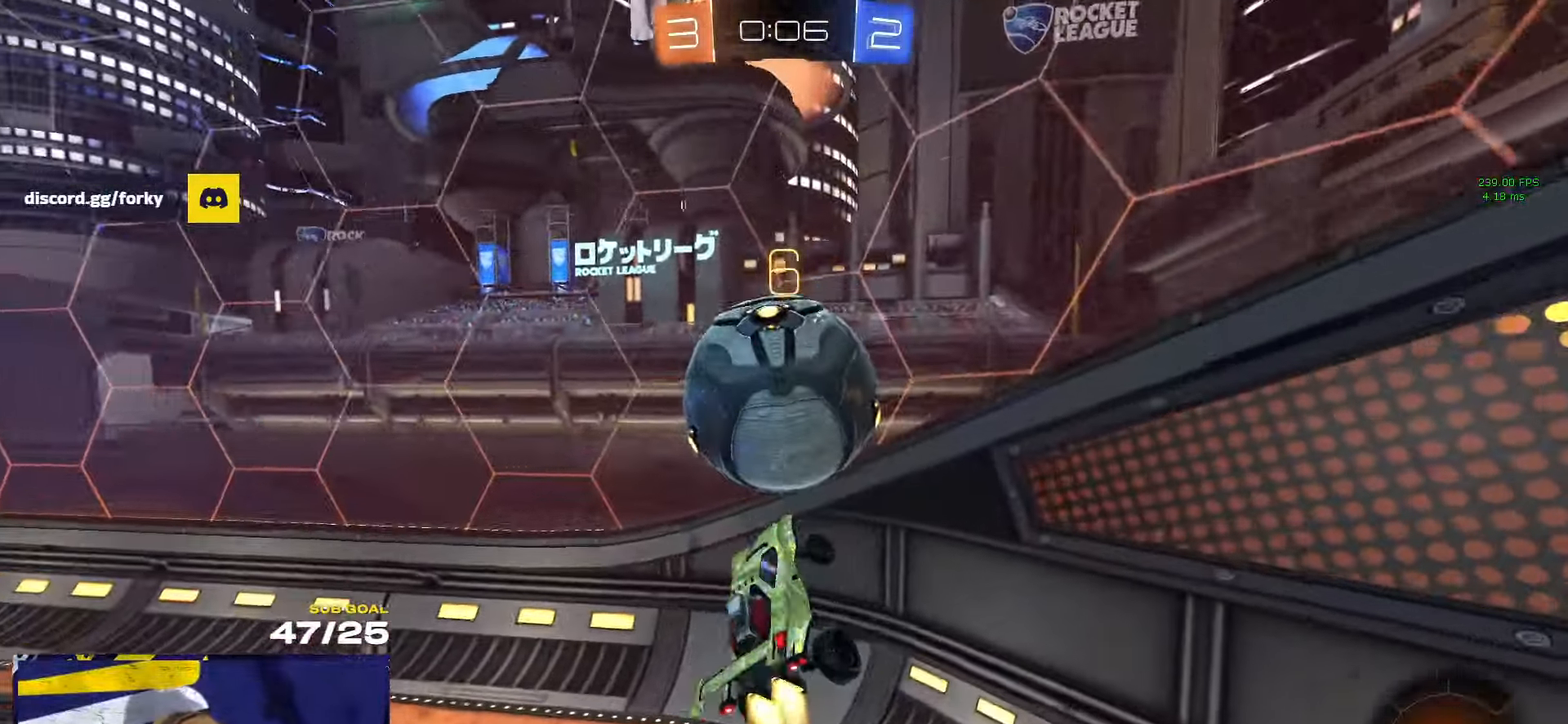
{"buttons": ["R2"], "left_stick": "up-right", "right_stick": "center", "events": [[16, "L3", "up"], [116, "L1", "down"], [216, "left_stick", "up-left"], [233, "R1", "up"], [266, "L1", "up"], [350, "R2", "down"], [400, "left_stick", "up-right"]]}
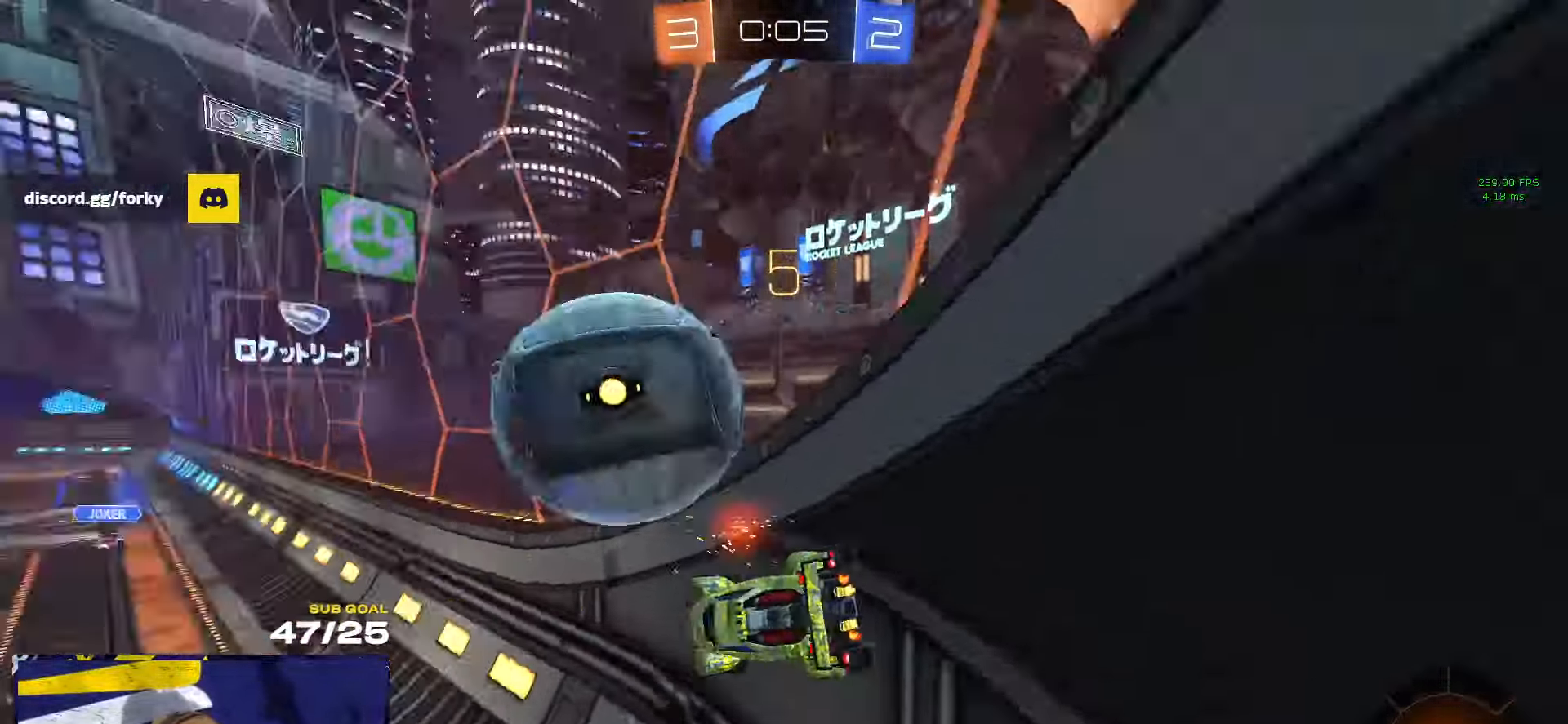
{"buttons": ["R1"], "left_stick": "right", "right_stick": "center", "events": [[83, "left_stick", "center"], [183, "R1", "down"], [200, "left_stick", "down-right"], [250, "left_stick", "right"], [350, "left_stick", "center"], [433, "R2", "up"], [483, "left_stick", "right"]]}
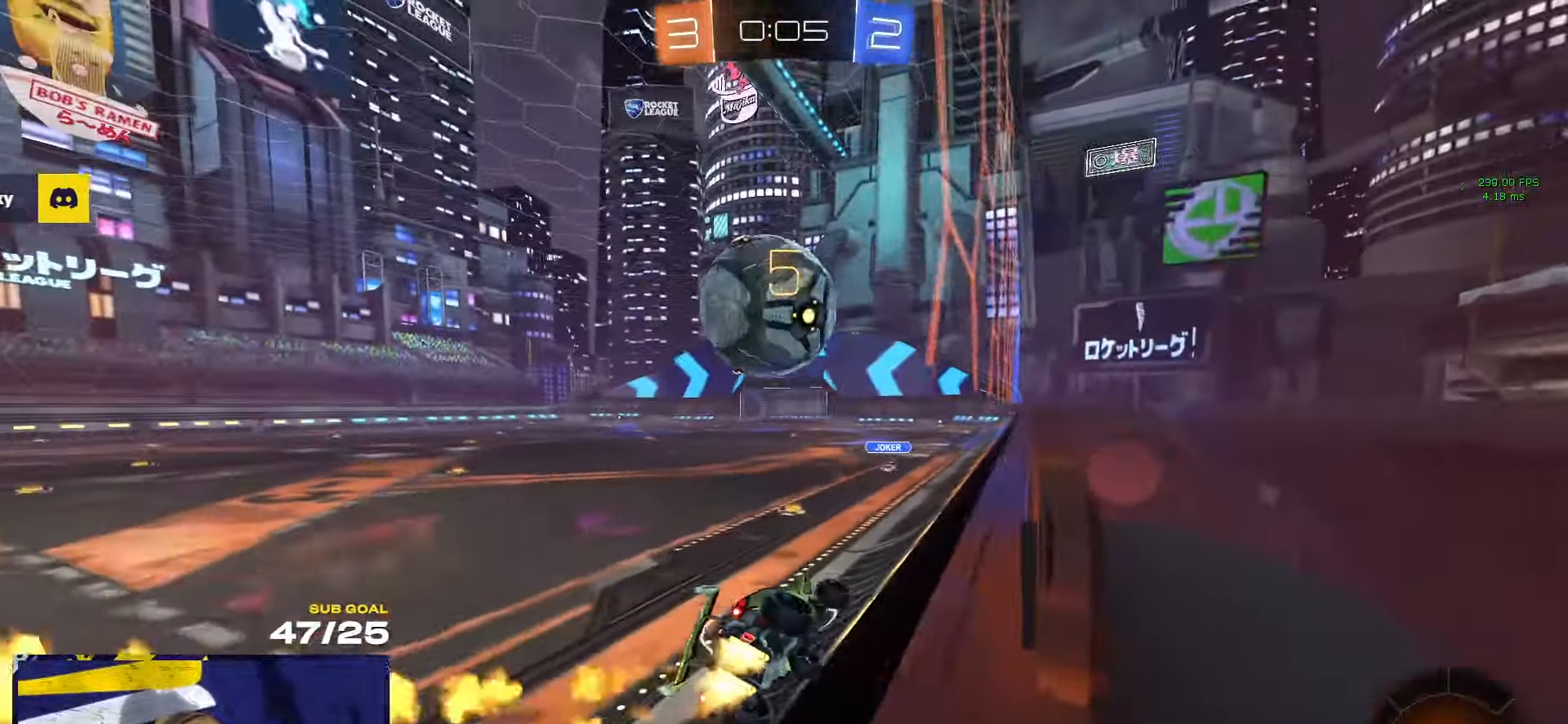
{"buttons": ["R1", "R2"], "left_stick": "down-left", "right_stick": "center", "events": [[66, "A", "down"], [166, "left_stick", "up-left"], [183, "A", "up"], [183, "L1", "down"], [250, "L3", "down"], [266, "A", "down"], [266, "R2", "down"], [316, "A", "up"], [366, "L1", "up"], [366, "R2", "up"], [433, "L3", "up"], [433, "R2", "down"], [433, "left_stick", "down-left"]]}
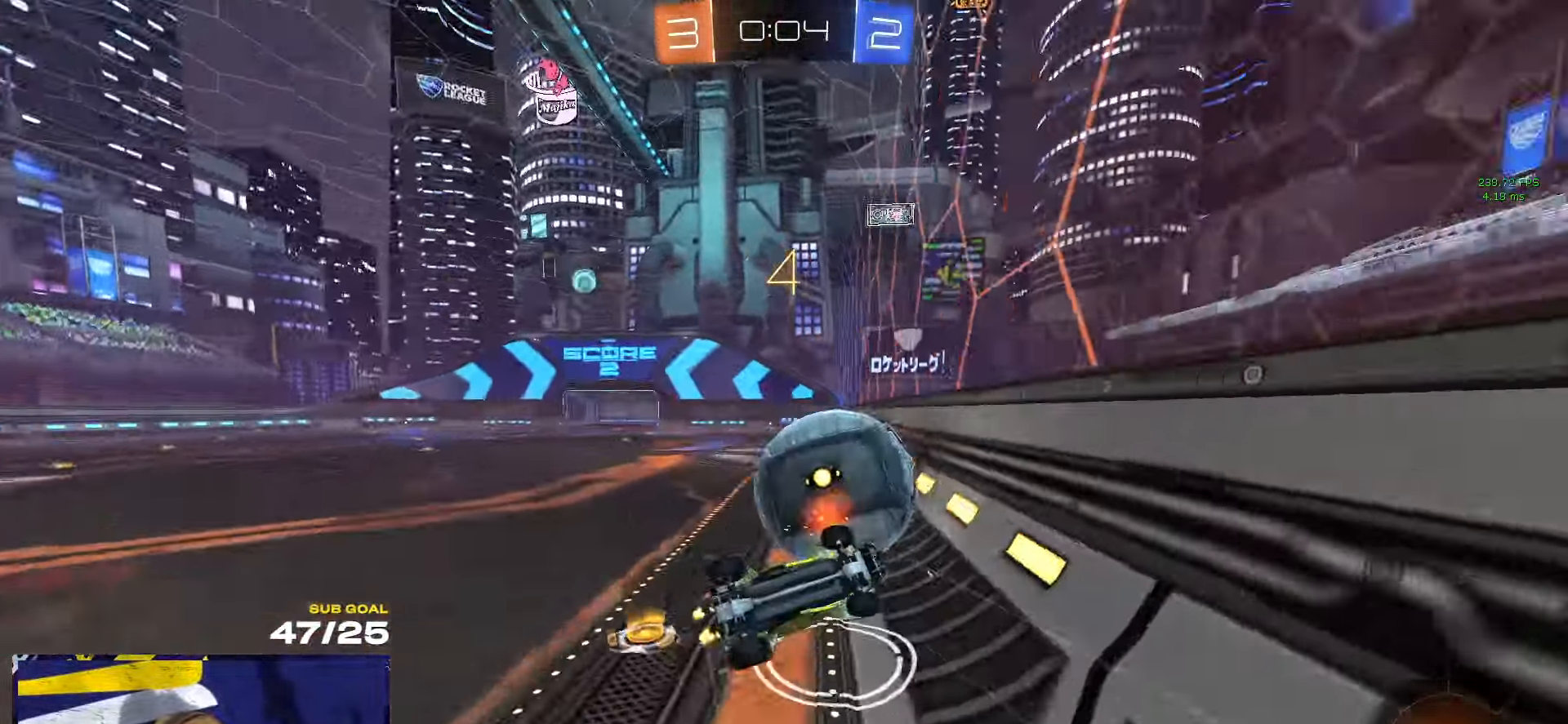
{"buttons": ["Y", "R2"], "left_stick": "left", "right_stick": "center", "events": [[33, "R2", "up"], [50, "R1", "up"], [116, "R2", "down"], [450, "left_stick", "left"], [500, "Y", "down"]]}
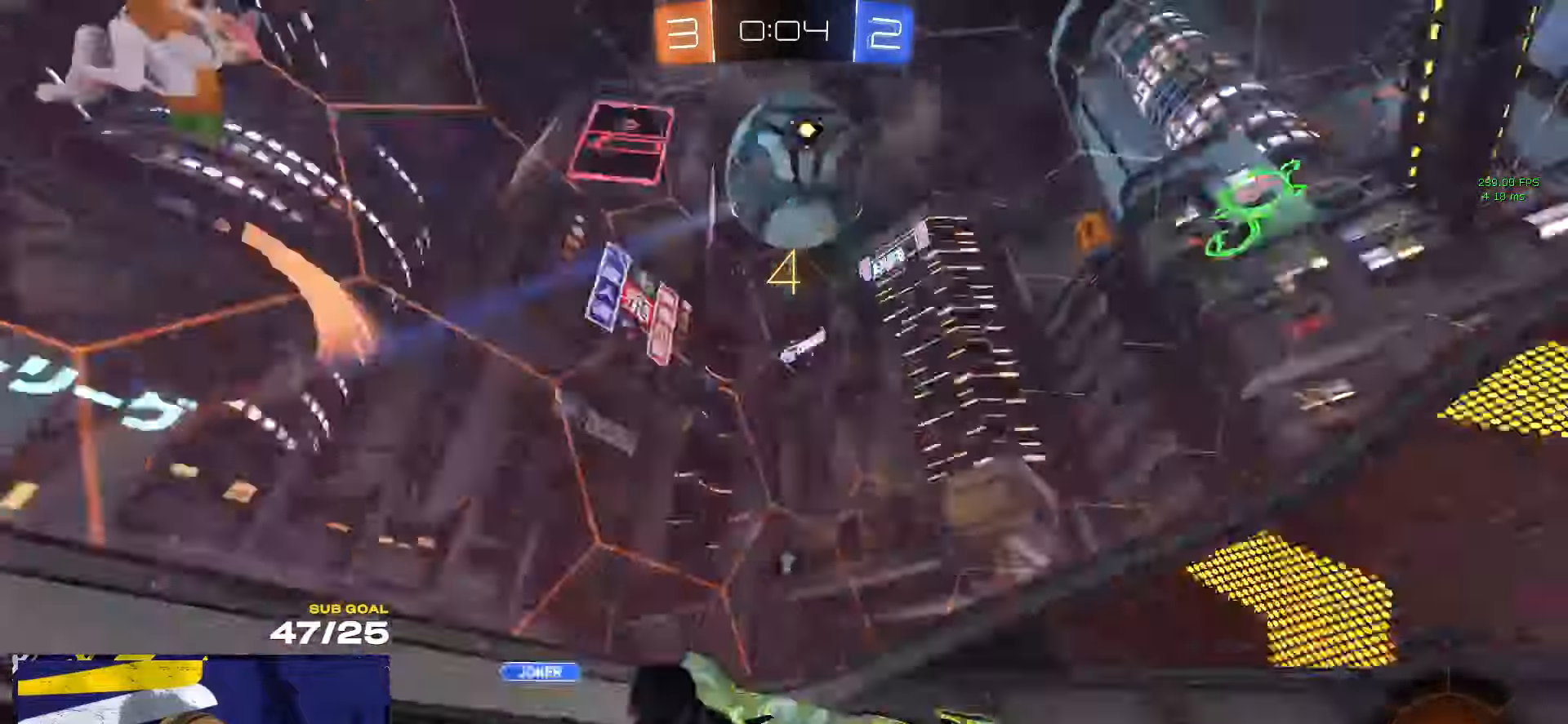
{"buttons": ["R2"], "left_stick": "left", "right_stick": "center", "events": [[67, "Y", "up"], [183, "L3", "down"], [250, "X", "down"], [300, "L3", "up"], [367, "X", "up"]]}
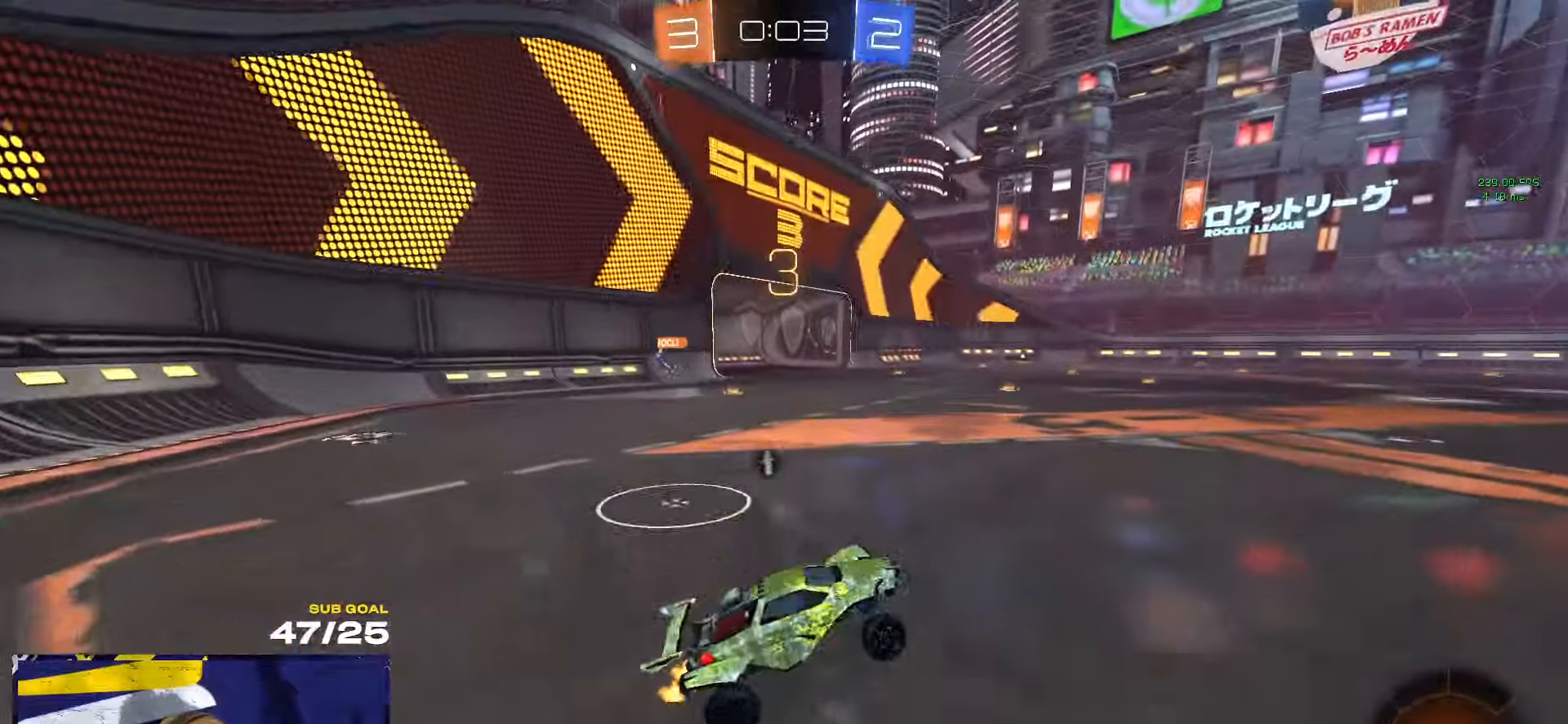
{"buttons": ["R2"], "left_stick": "left", "right_stick": "center", "events": [[250, "left_stick", "center"], [450, "left_stick", "left"]]}
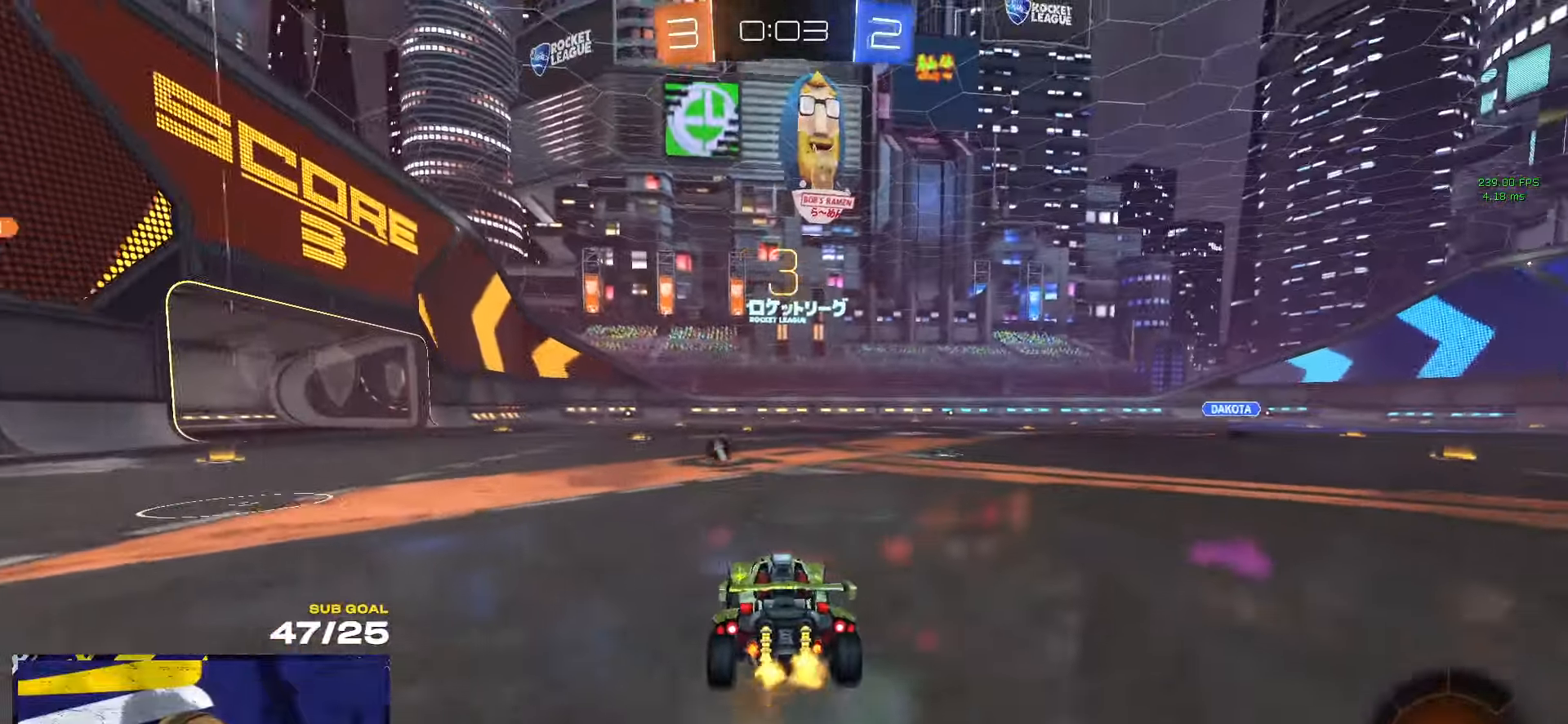
{"buttons": ["L1", "R2"], "left_stick": "down-left", "right_stick": "center", "events": [[33, "left_stick", "center"], [117, "left_stick", "right"], [167, "A", "down"], [217, "L1", "down"], [217, "left_stick", "up-left"], [233, "A", "up"], [283, "A", "down"], [333, "left_stick", "down"], [383, "A", "up"], [500, "left_stick", "down-left"]]}
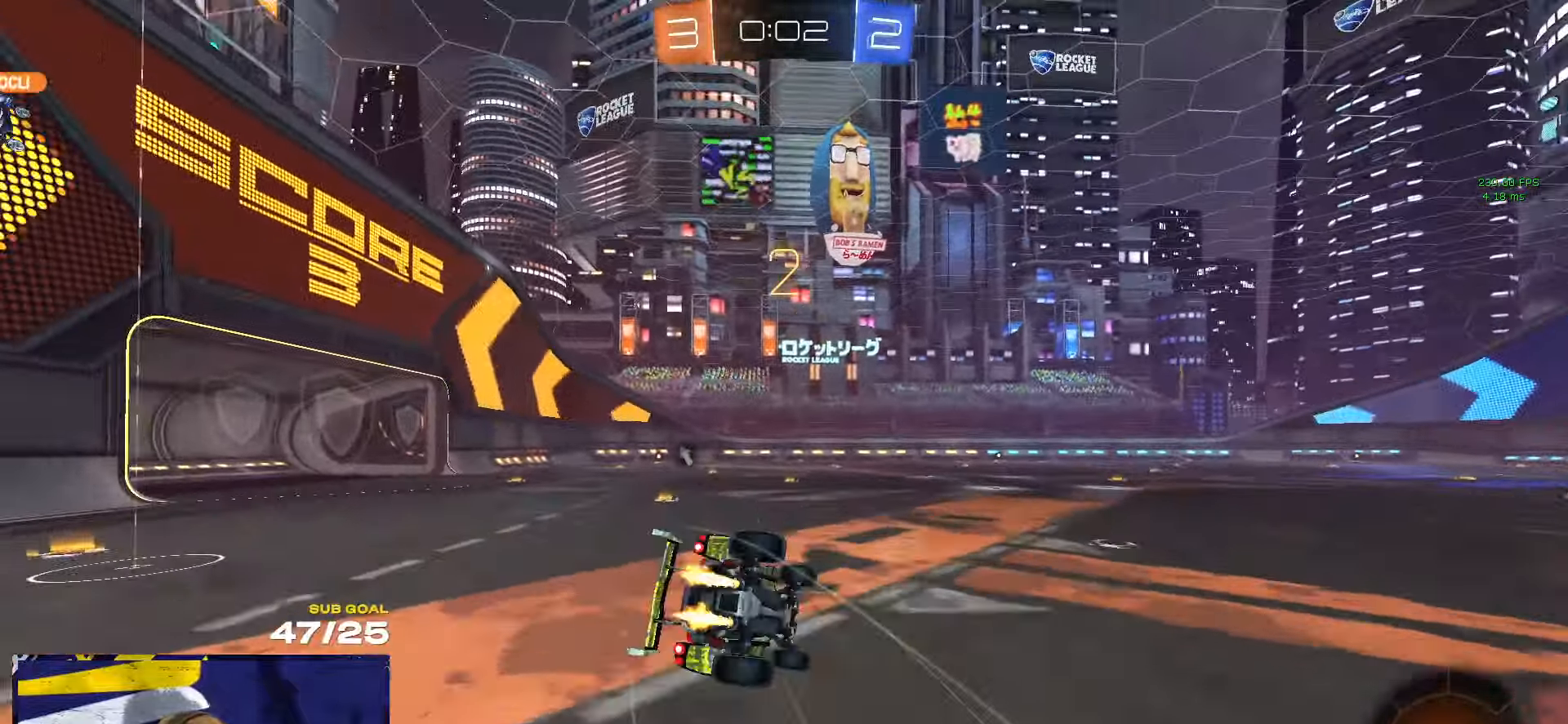
{"buttons": ["L1", "R2"], "left_stick": "left", "right_stick": "center", "events": [[17, "R1", "down"], [67, "R1", "up"], [133, "Y", "down"], [150, "R1", "down"], [150, "left_stick", "left"], [200, "R1", "up"], [250, "Y", "up"]]}
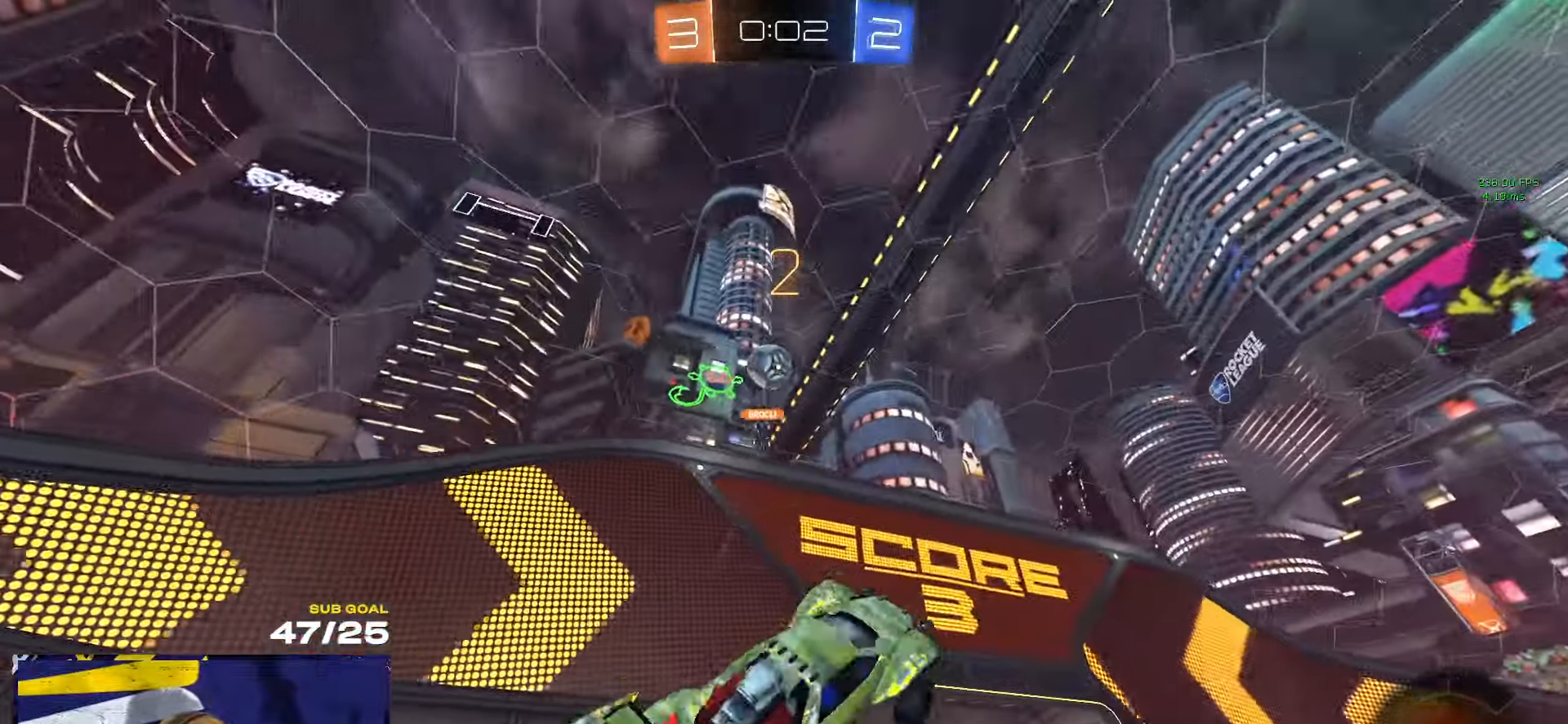
{"buttons": ["R1", "R2"], "left_stick": "center", "right_stick": "center", "events": [[33, "L1", "up"], [50, "left_stick", "center"], [367, "Y", "down"], [417, "R1", "down"], [433, "Y", "up"]]}
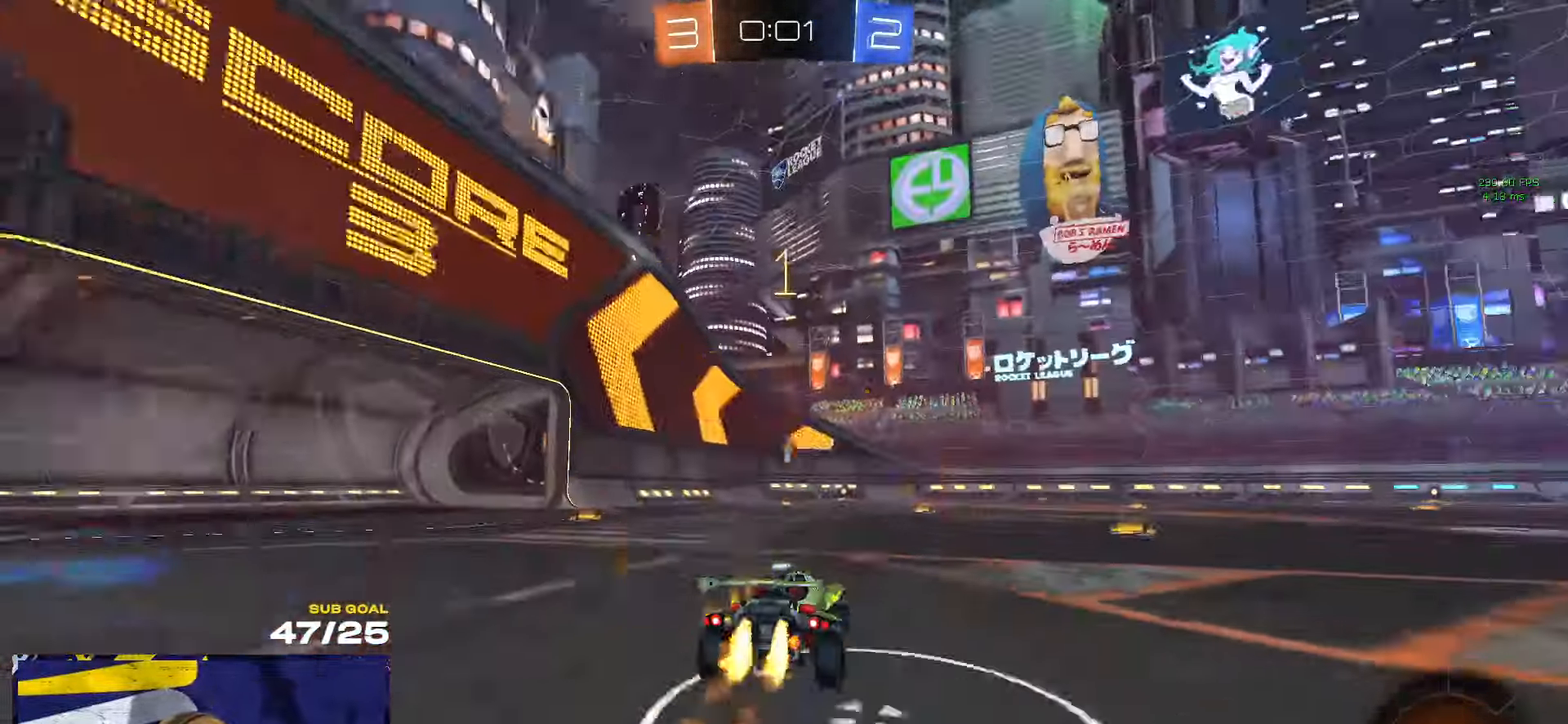
{"buttons": ["Y", "L1"], "left_stick": "down-left", "right_stick": "center", "events": [[33, "R2", "up"], [117, "A", "down"], [200, "A", "up"], [200, "L1", "down"], [200, "left_stick", "up-left"], [250, "A", "down"], [300, "left_stick", "down-left"], [367, "A", "up"], [367, "R1", "up"], [500, "Y", "down"]]}
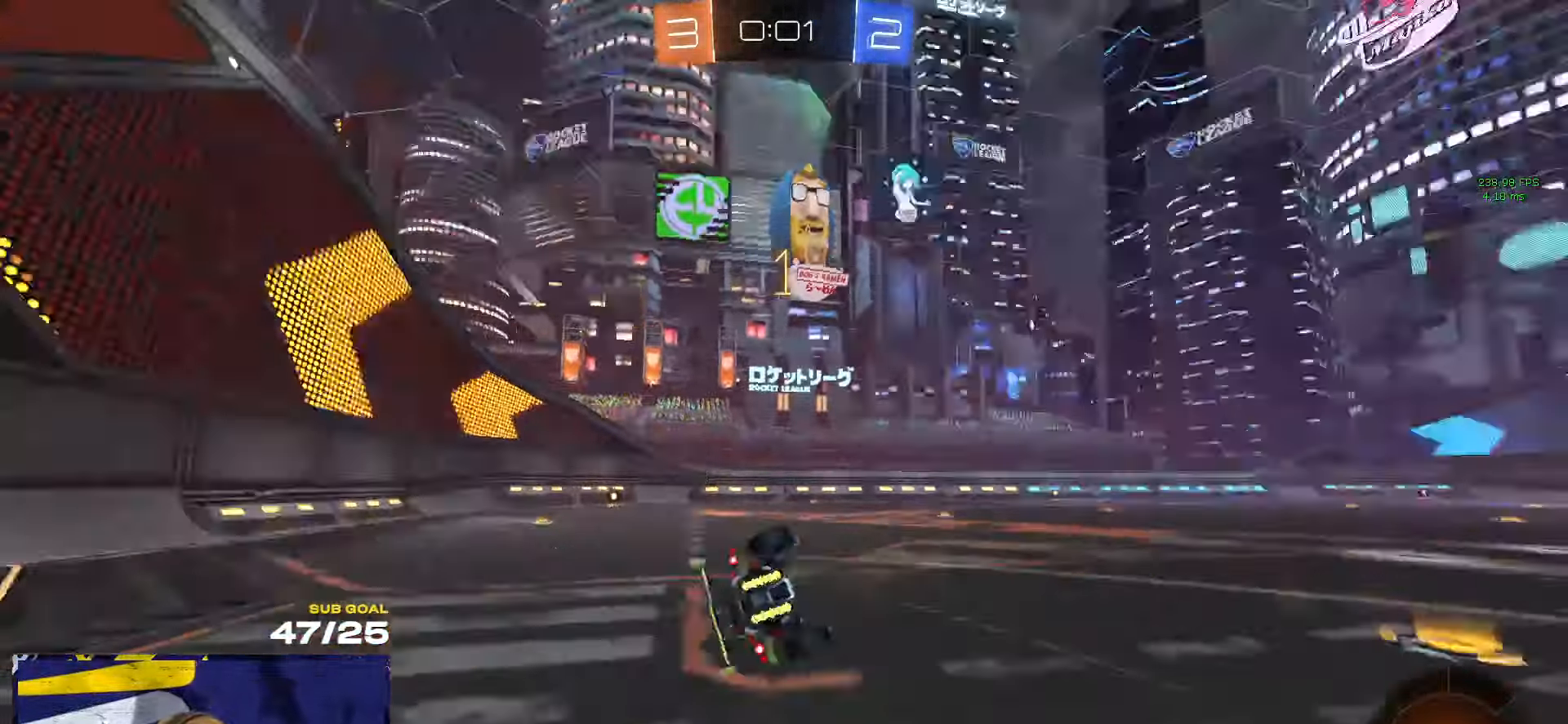
{"buttons": ["R2"], "left_stick": "down-left", "right_stick": "center", "events": [[17, "R2", "down"], [83, "Y", "up"], [500, "L1", "up"]]}
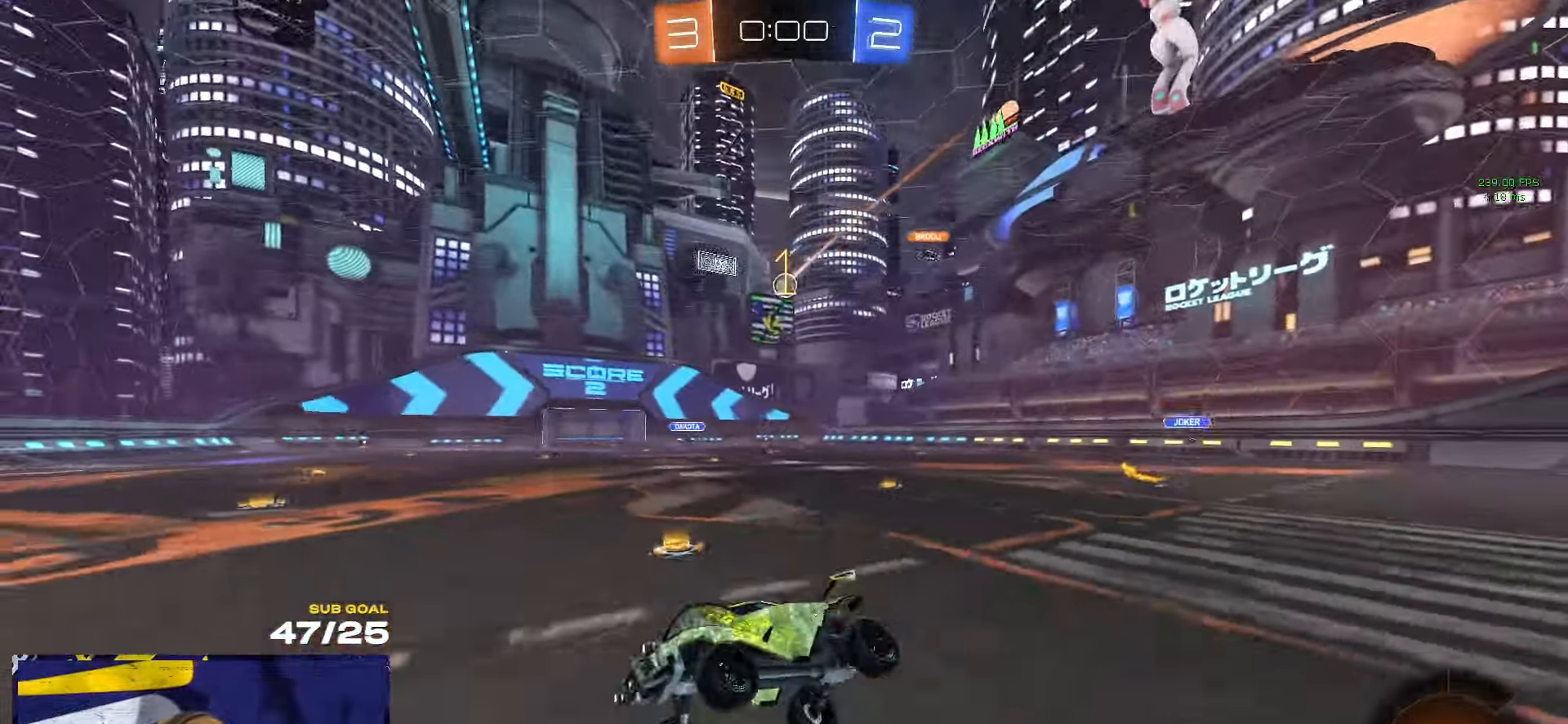
{"buttons": ["R1"], "left_stick": "right", "right_stick": "center", "events": [[83, "left_stick", "center"], [417, "R1", "down"], [433, "left_stick", "right"], [450, "R2", "up"]]}
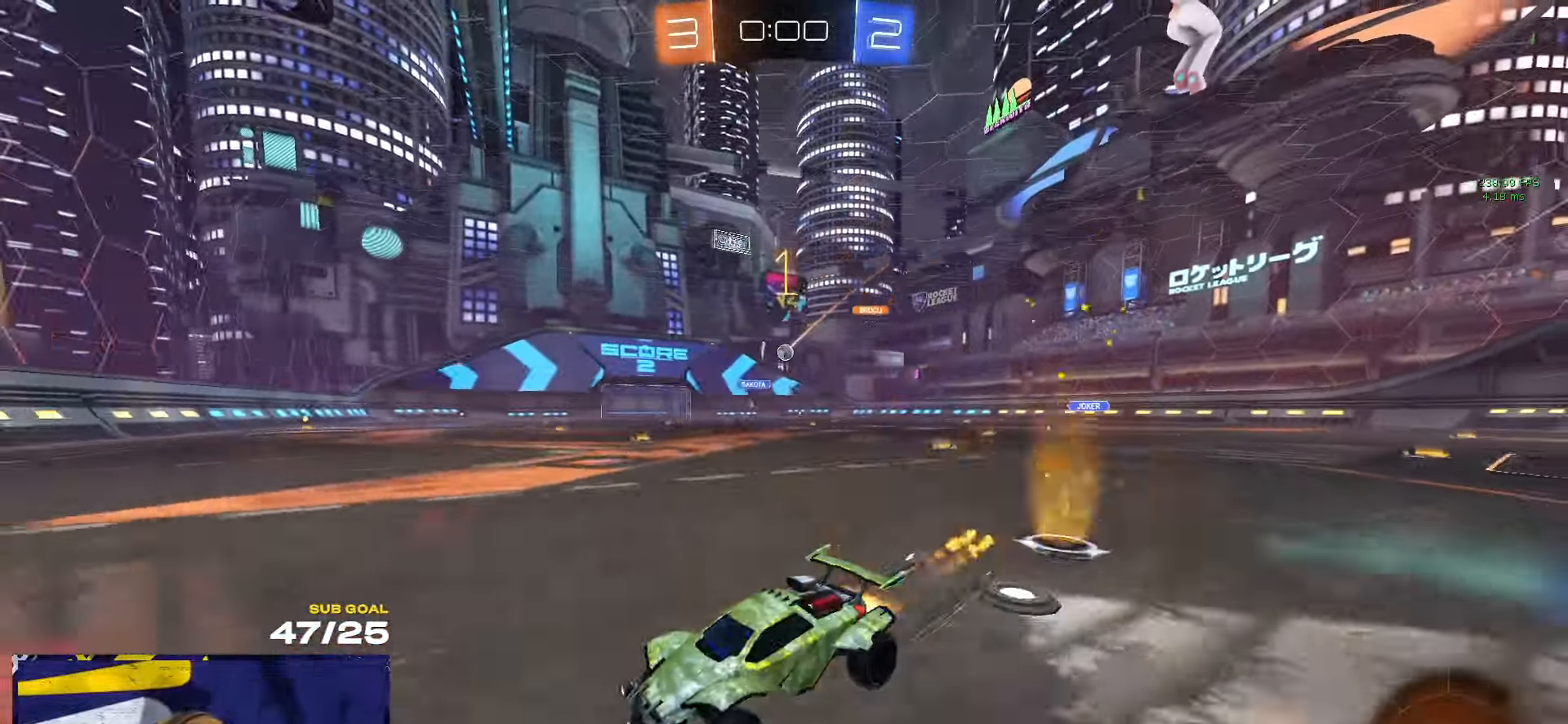
{"buttons": ["R1"], "left_stick": "right", "right_stick": "center", "events": [[33, "X", "down"], [150, "X", "up"]]}
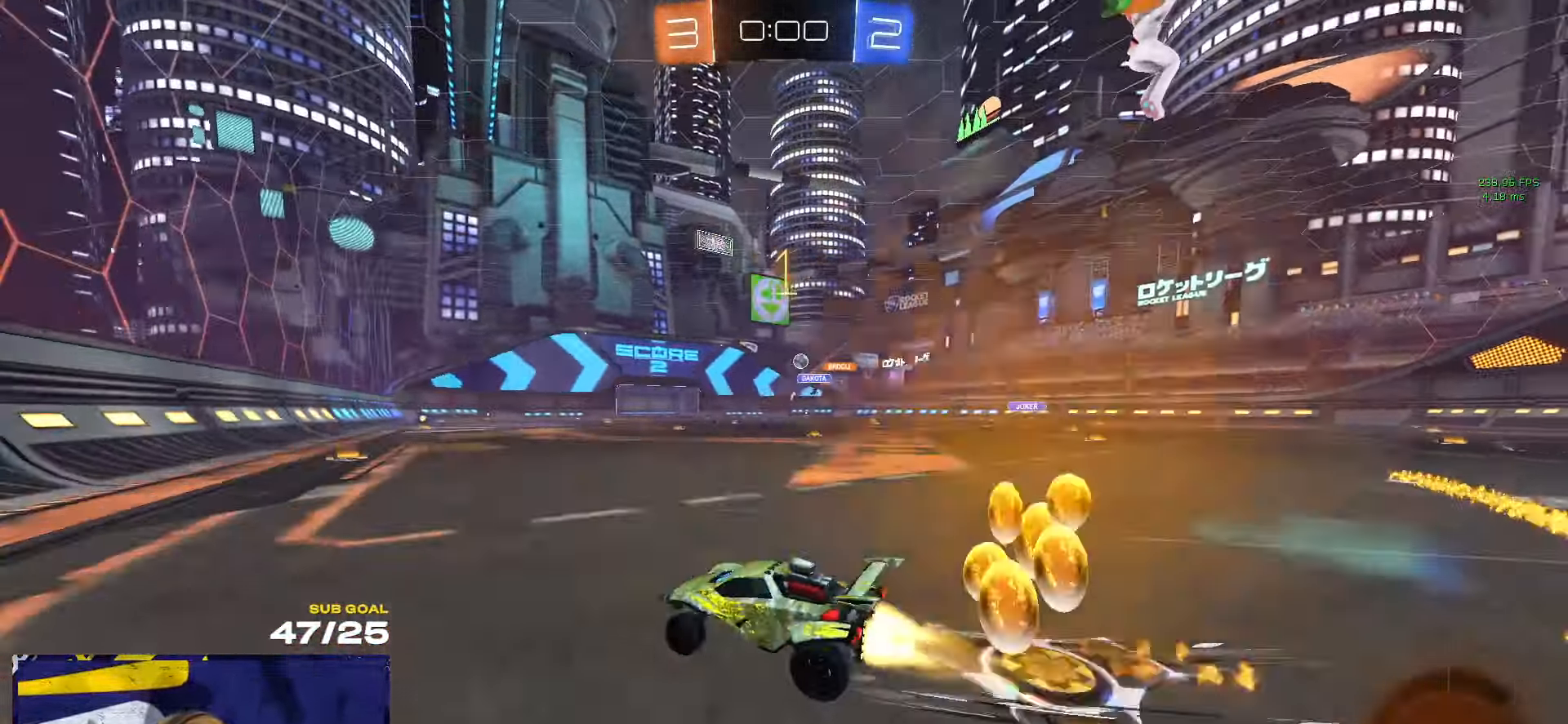
{"buttons": ["R2"], "left_stick": "right", "right_stick": "center", "events": [[333, "R2", "down"], [367, "R1", "up"]]}
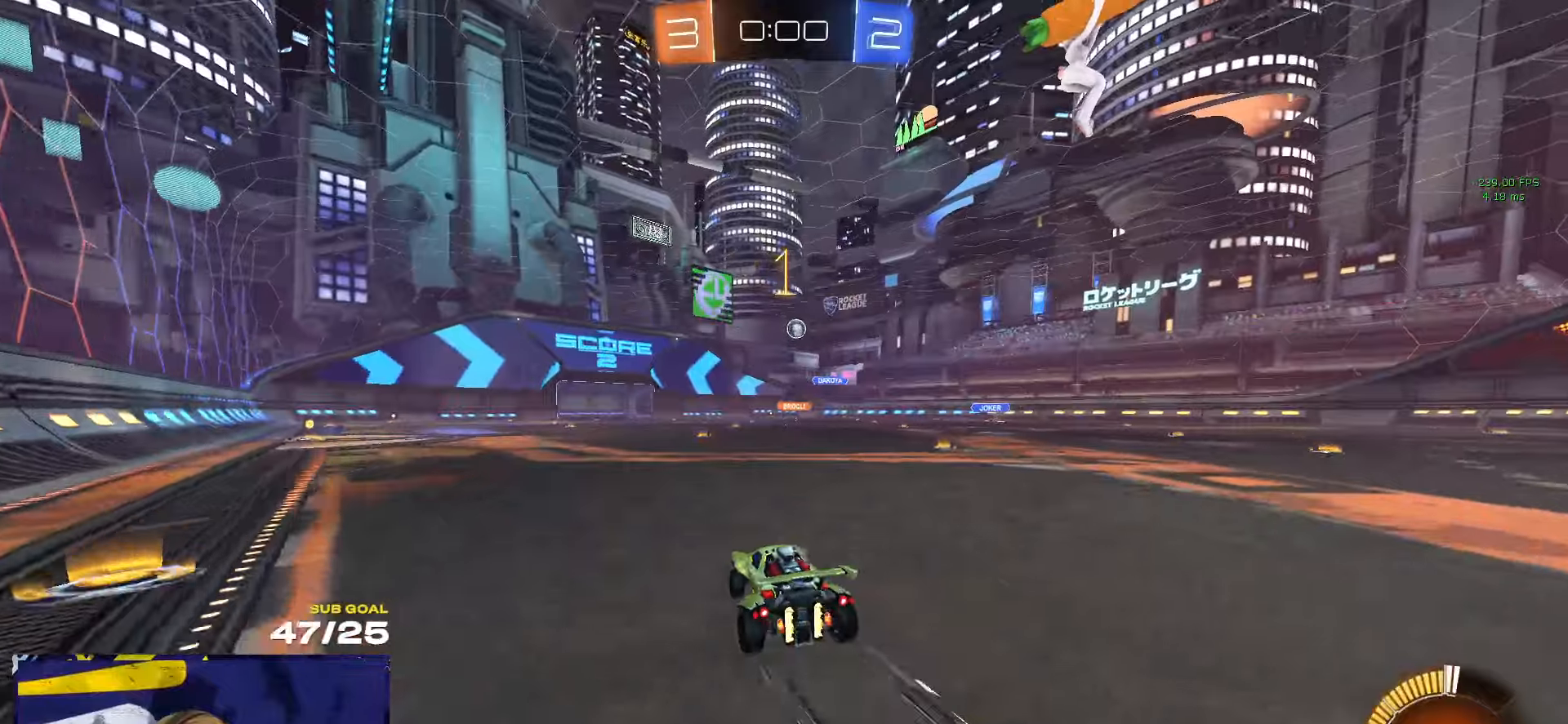
{"buttons": ["A", "R2"], "left_stick": "down", "right_stick": "center", "events": [[134, "left_stick", "center"], [184, "A", "down"], [217, "left_stick", "down"], [350, "A", "up"], [367, "left_stick", "center"], [417, "A", "down"], [484, "left_stick", "down"]]}